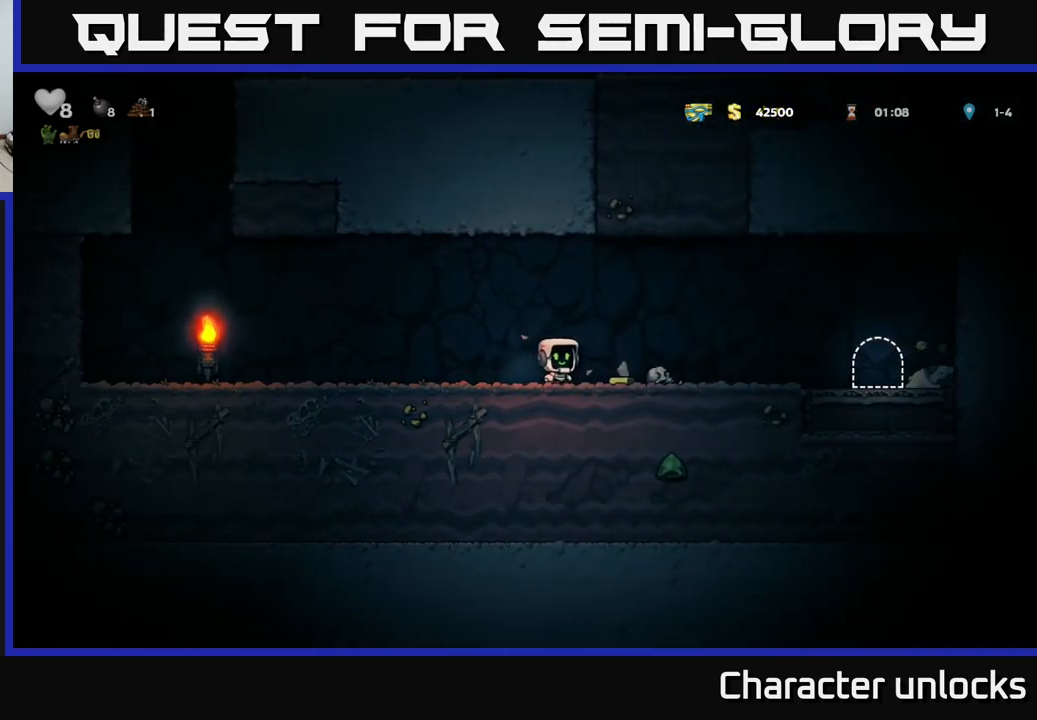
Gameplay with a controller (Xbox layout); each line is a JSON object with the inputs held at the frame after it. "events" lists button and stick changes between this image and that frame as [ms after this image, input, new state], when the widget could be followed in between. Not read: right_stick.
{"buttons": ["DPAD_RIGHT"], "left_stick": "center", "events": [[350, "DPAD_RIGHT", "up"], [466, "DPAD_RIGHT", "down"]]}
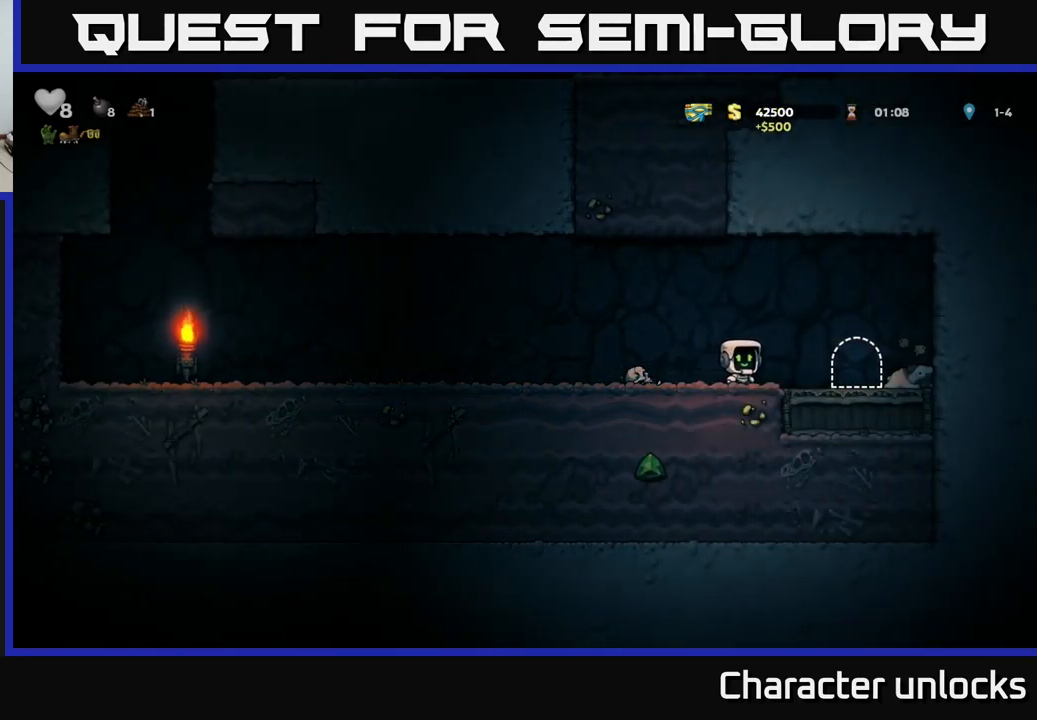
{"buttons": ["X", "DPAD_DOWN"], "left_stick": "center", "events": [[400, "DPAD_DOWN", "down"], [433, "DPAD_RIGHT", "up"], [450, "X", "down"]]}
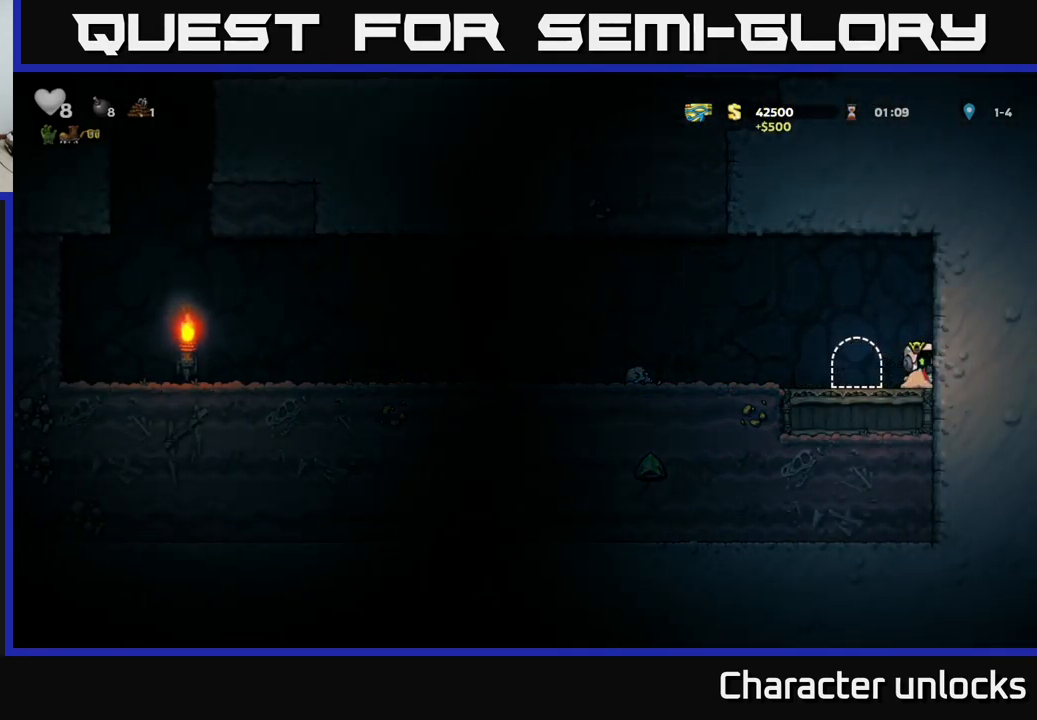
{"buttons": [], "left_stick": "center", "events": [[16, "DPAD_LEFT", "down"], [16, "X", "up"], [33, "DPAD_DOWN", "up"], [150, "DPAD_LEFT", "up"], [183, "L2", "down"], [250, "L2", "up"]]}
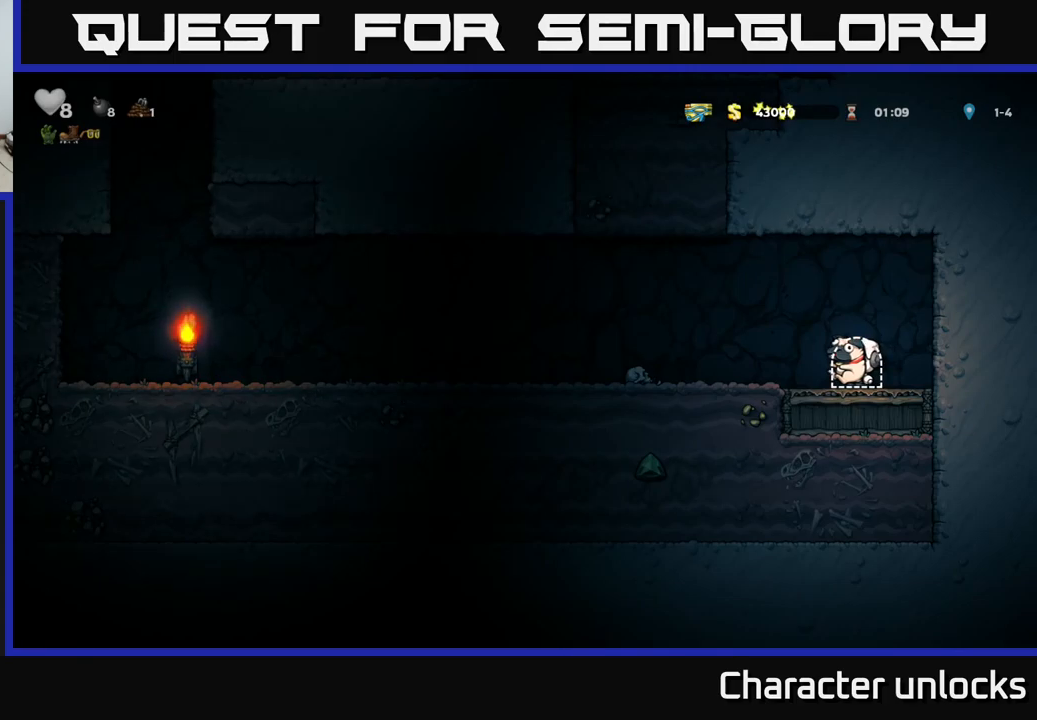
{"buttons": [], "left_stick": "center", "events": []}
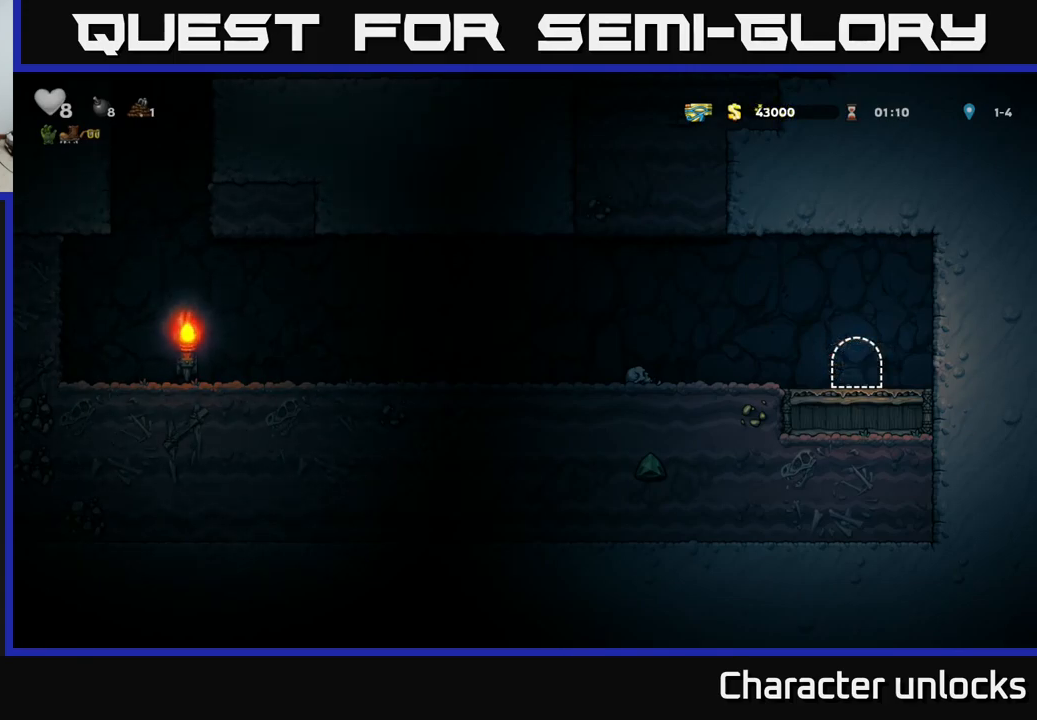
{"buttons": [], "left_stick": "center", "events": []}
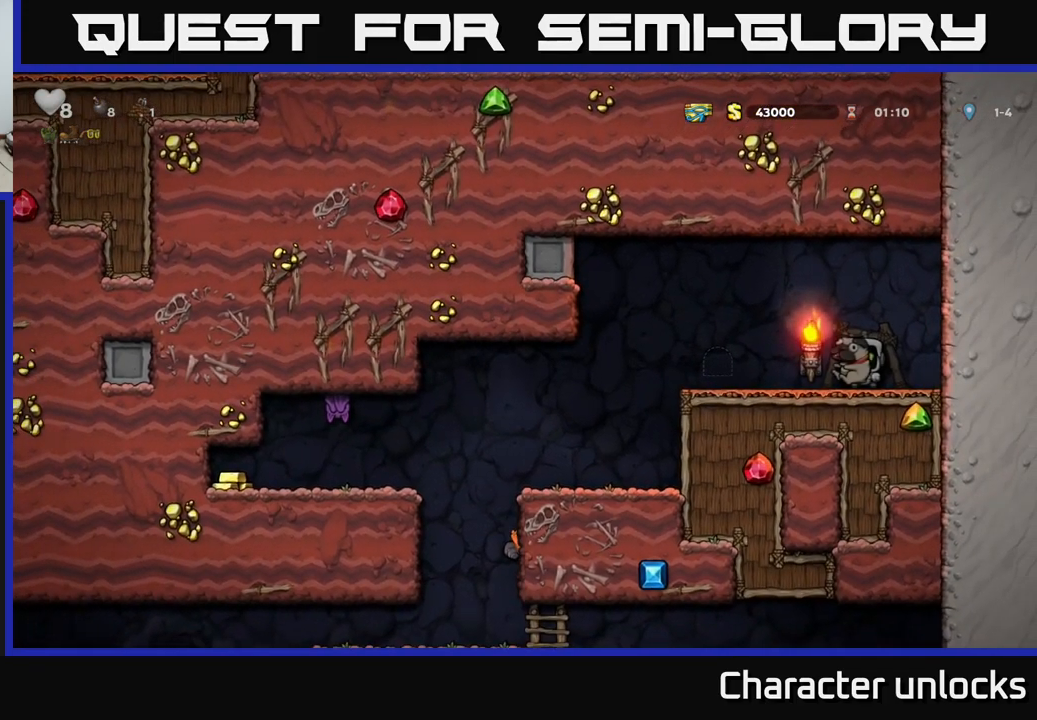
{"buttons": ["DPAD_LEFT"], "left_stick": "center", "events": [[333, "DPAD_LEFT", "down"]]}
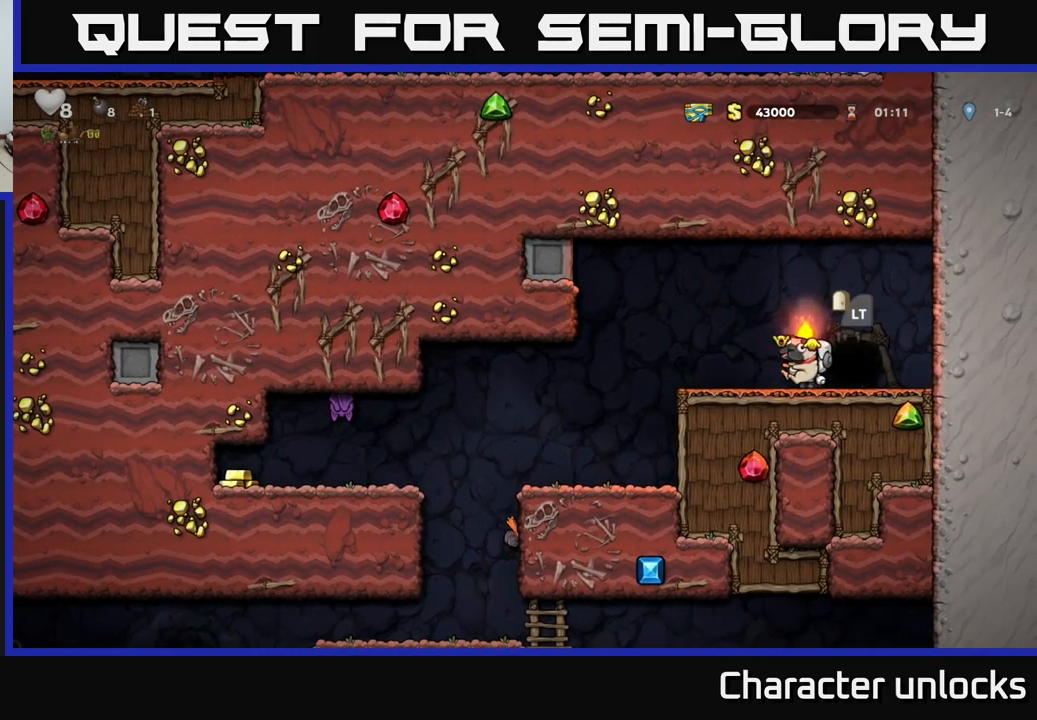
{"buttons": [], "left_stick": "center", "events": [[367, "DPAD_LEFT", "up"]]}
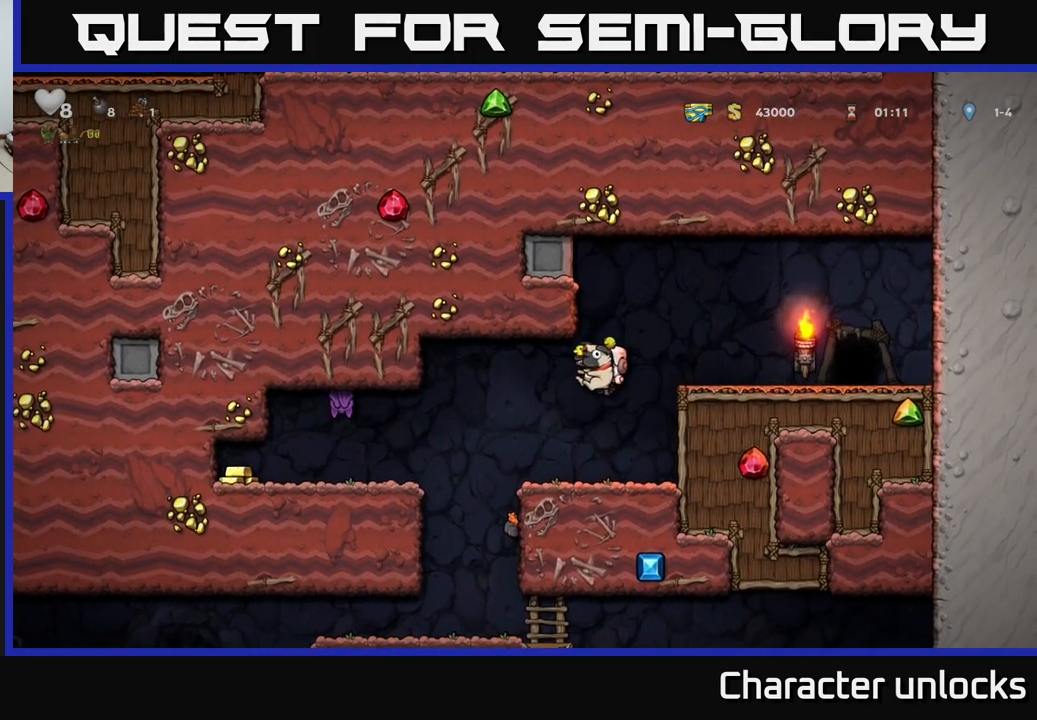
{"buttons": [], "left_stick": "center", "events": [[217, "DPAD_LEFT", "down"], [283, "DPAD_LEFT", "up"], [283, "X", "down"], [367, "X", "up"]]}
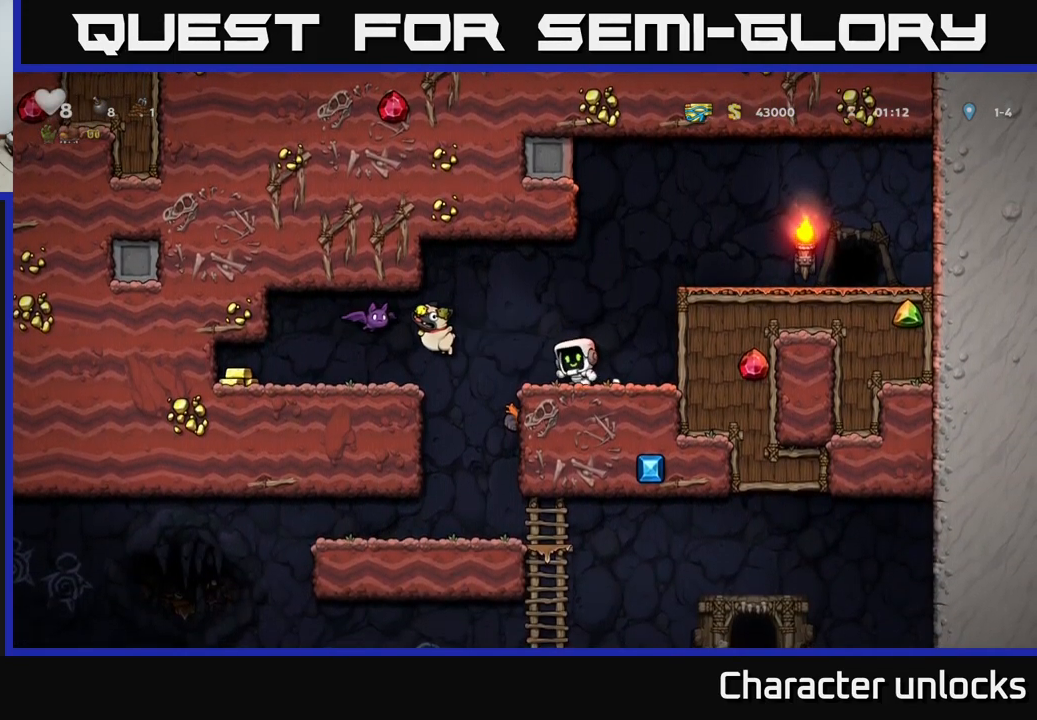
{"buttons": ["DPAD_LEFT"], "left_stick": "center", "events": [[250, "DPAD_LEFT", "down"], [317, "A", "down"], [383, "A", "up"]]}
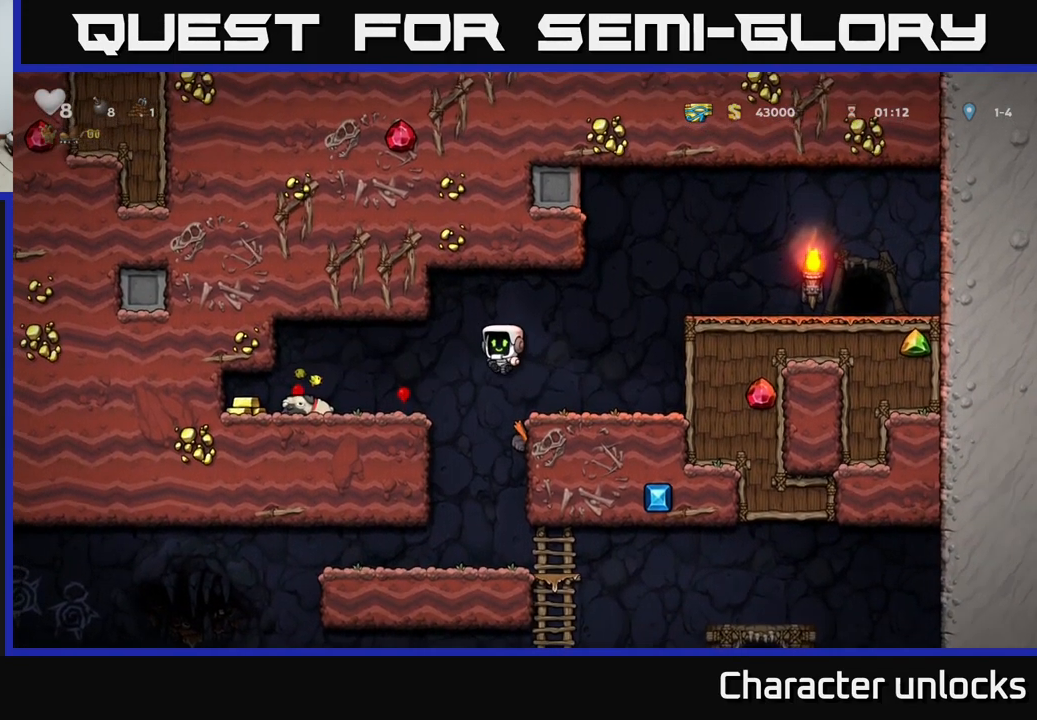
{"buttons": ["X", "DPAD_LEFT"], "left_stick": "center", "events": [[350, "DPAD_DOWN", "down"], [383, "DPAD_LEFT", "up"], [433, "X", "down"], [483, "DPAD_DOWN", "up"], [483, "DPAD_LEFT", "down"]]}
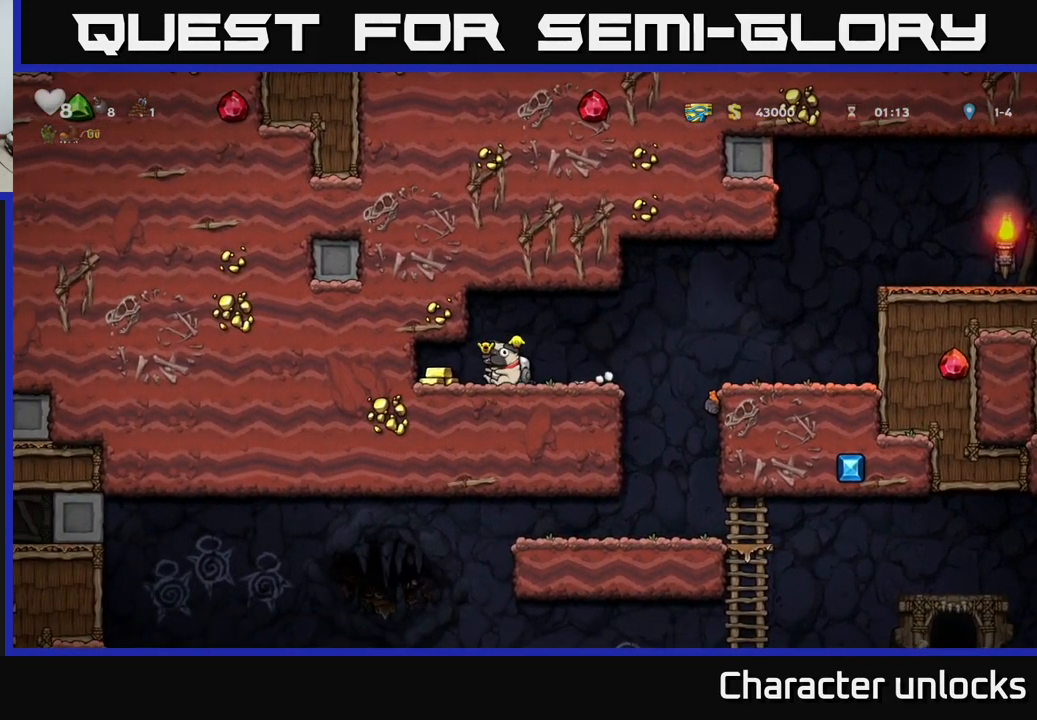
{"buttons": ["DPAD_RIGHT"], "left_stick": "center", "events": [[17, "X", "up"], [183, "DPAD_LEFT", "up"], [233, "DPAD_RIGHT", "down"]]}
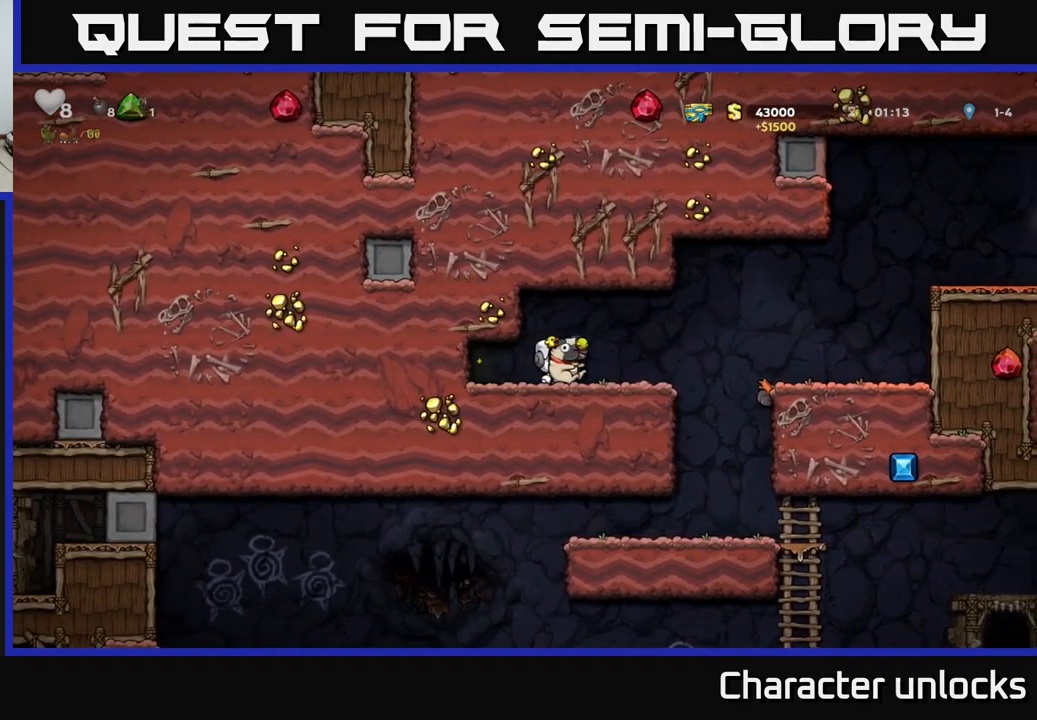
{"buttons": [], "left_stick": "center", "events": [[200, "DPAD_RIGHT", "up"]]}
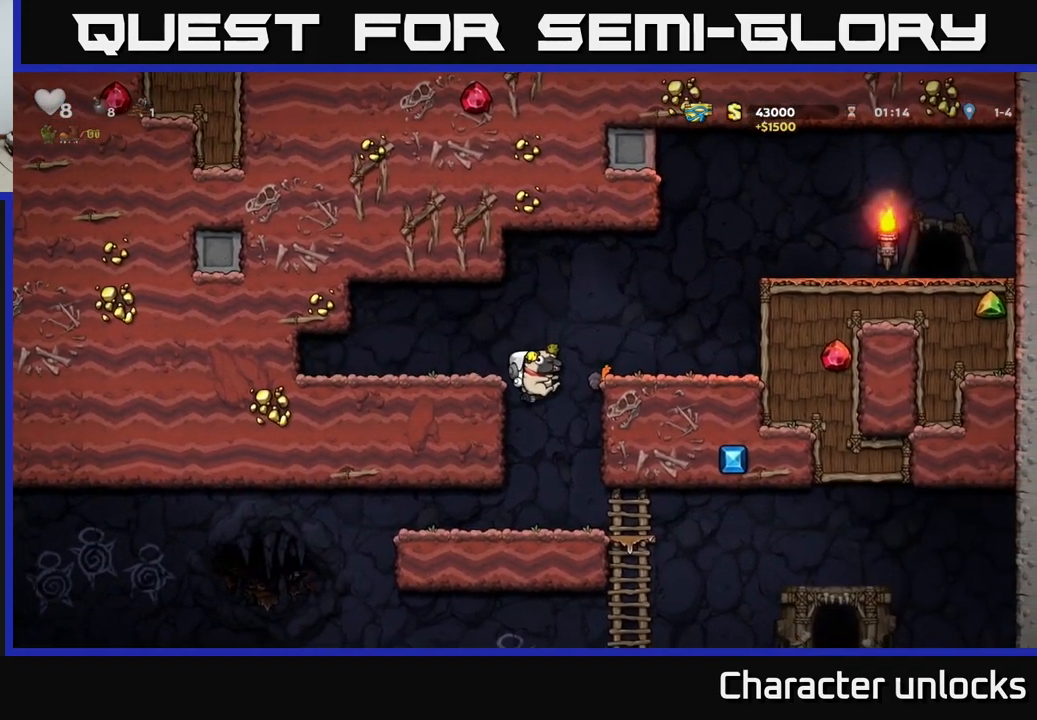
{"buttons": ["DPAD_DOWN"], "left_stick": "center", "events": [[233, "DPAD_RIGHT", "down"], [467, "DPAD_DOWN", "down"], [483, "DPAD_RIGHT", "up"]]}
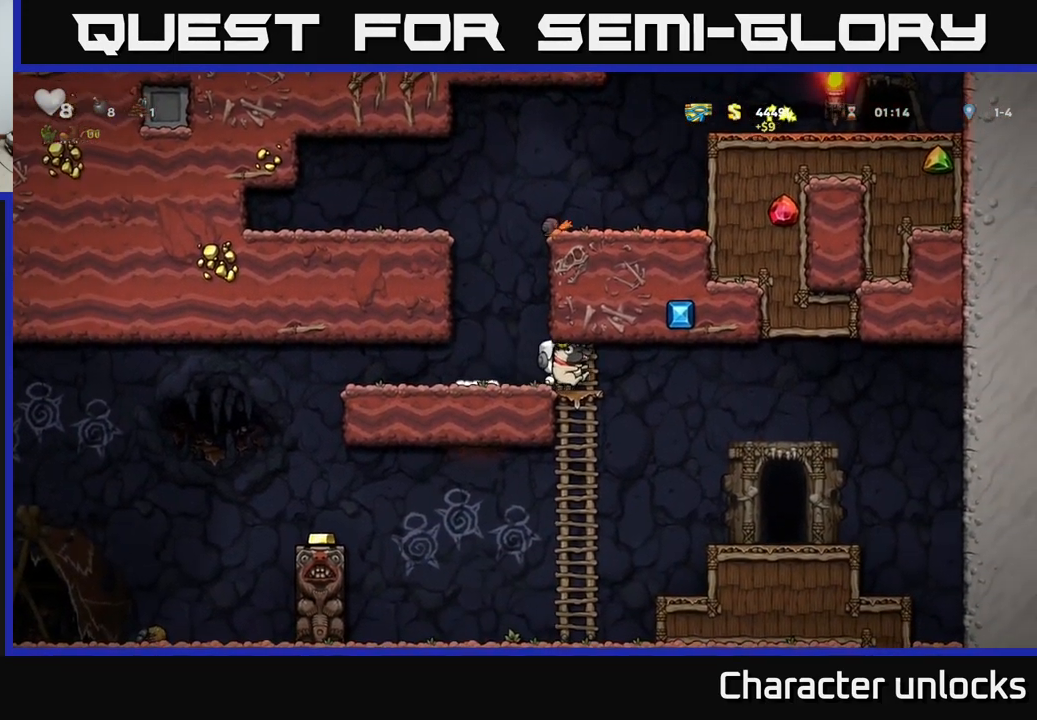
{"buttons": [], "left_stick": "center", "events": [[34, "A", "down"], [117, "DPAD_DOWN", "up"], [150, "A", "up"]]}
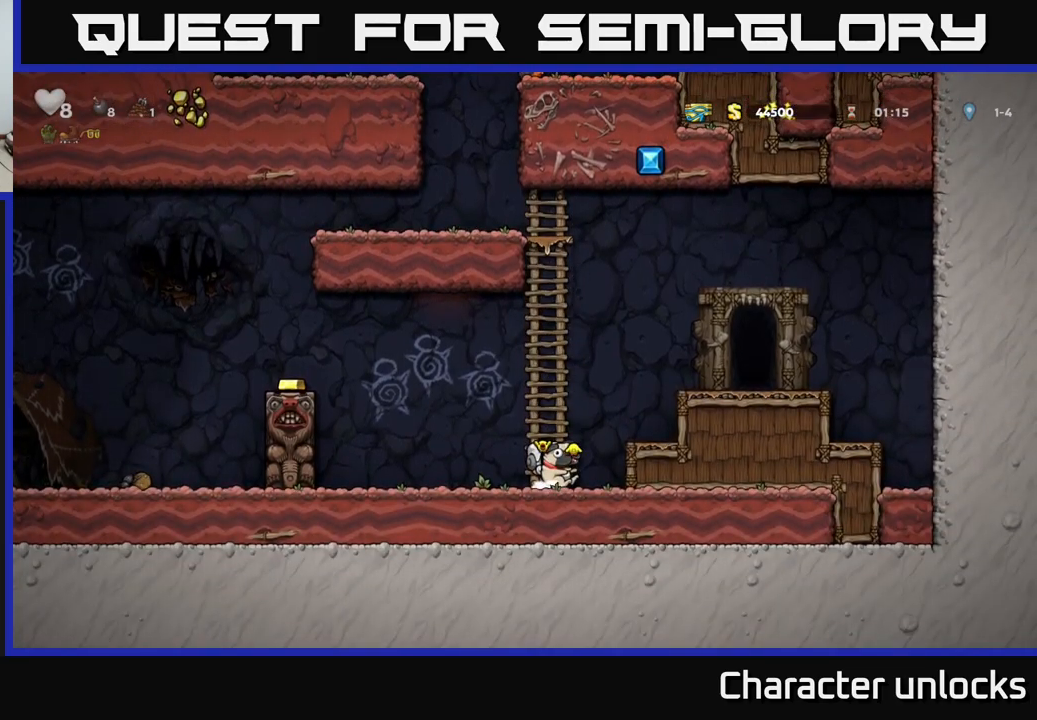
{"buttons": ["DPAD_RIGHT"], "left_stick": "center", "events": [[34, "DPAD_LEFT", "down"], [134, "A", "down"], [250, "A", "up"], [300, "DPAD_LEFT", "up"], [334, "DPAD_RIGHT", "down"], [350, "DPAD_DOWN", "down"], [384, "DPAD_DOWN", "up"]]}
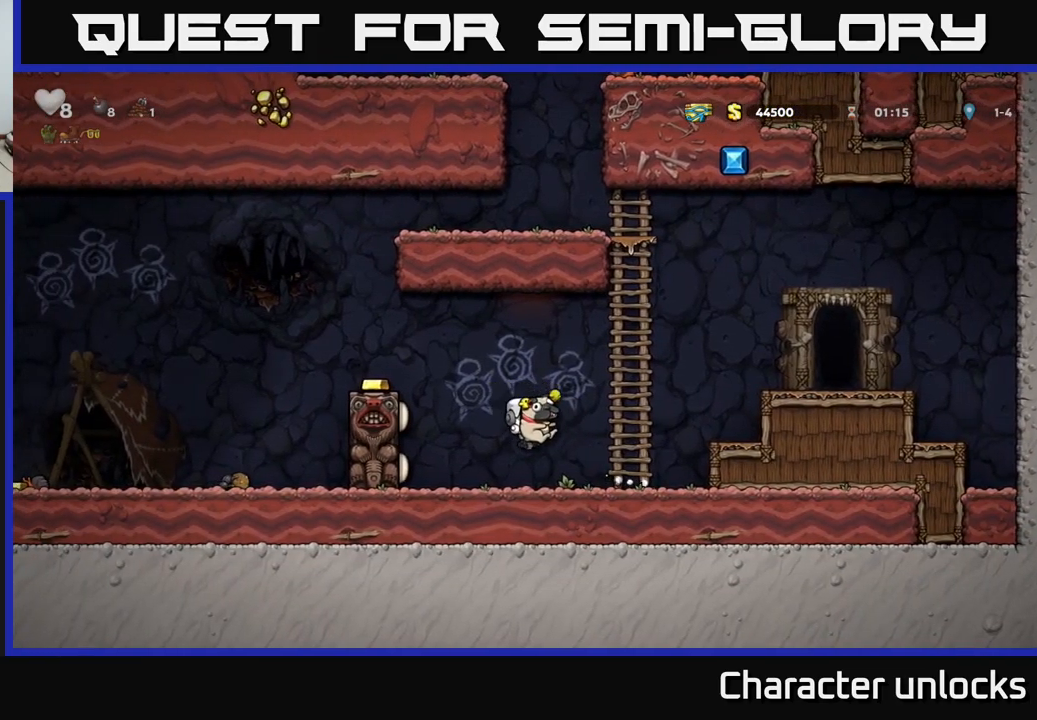
{"buttons": ["A", "DPAD_LEFT"], "left_stick": "center", "events": [[167, "A", "down"], [184, "DPAD_RIGHT", "up"], [200, "DPAD_UP", "down"], [284, "A", "up"], [300, "DPAD_LEFT", "down"], [417, "A", "down"], [450, "DPAD_UP", "up"]]}
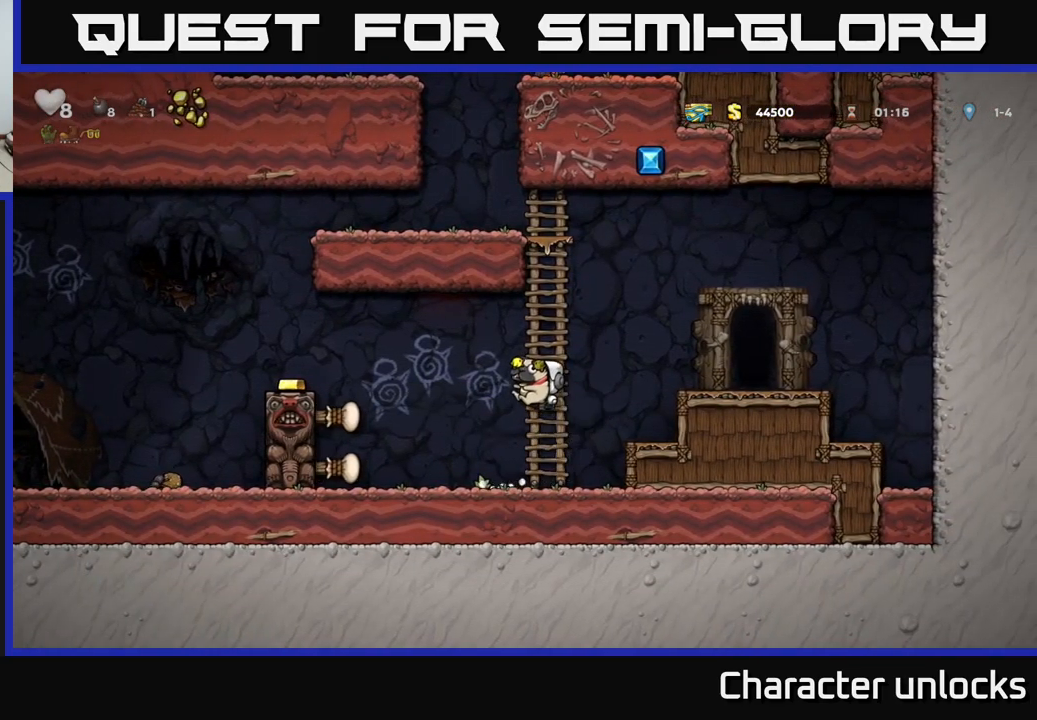
{"buttons": ["DPAD_LEFT"], "left_stick": "center", "events": [[367, "A", "up"]]}
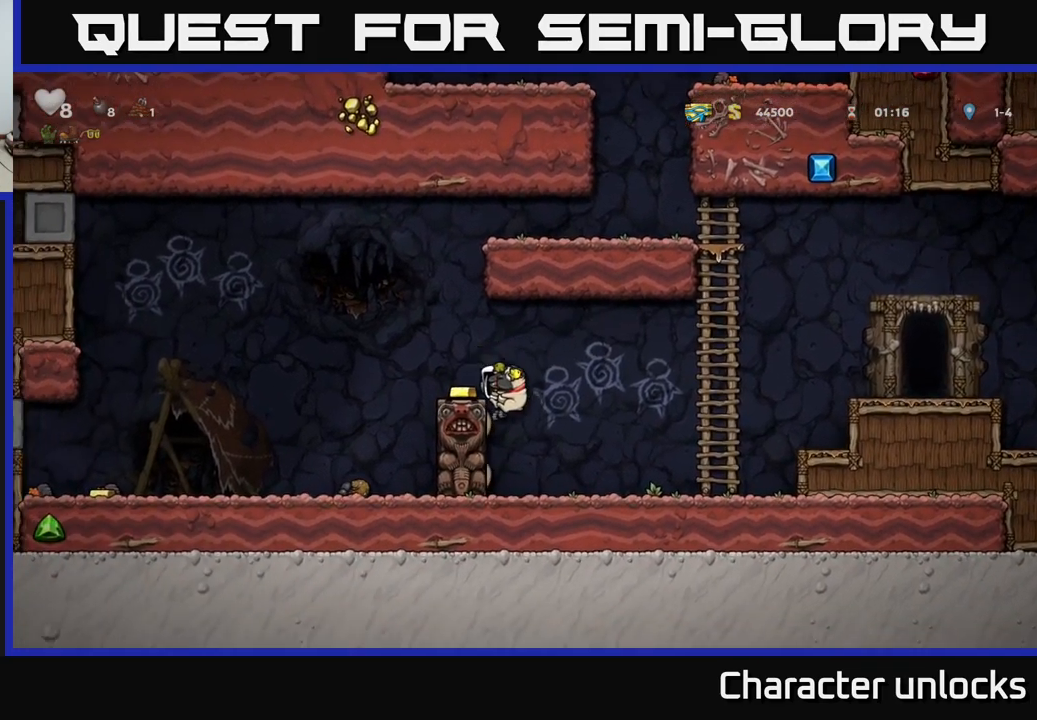
{"buttons": ["DPAD_LEFT"], "left_stick": "center", "events": [[134, "A", "down"], [250, "A", "up"], [300, "DPAD_LEFT", "up"], [450, "DPAD_LEFT", "down"]]}
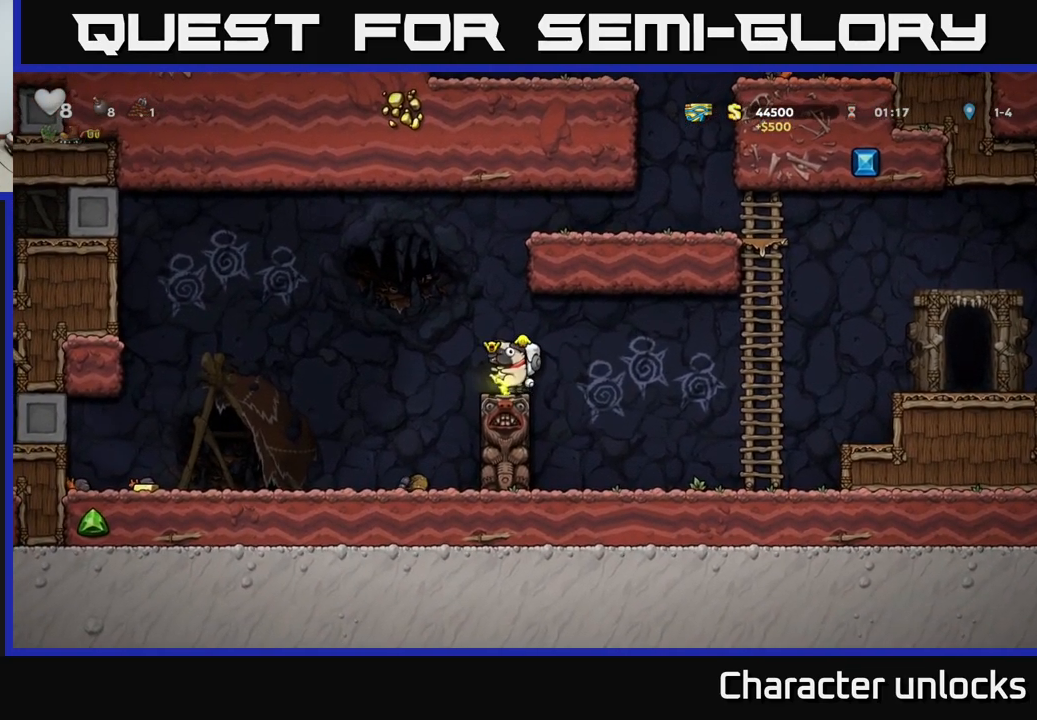
{"buttons": ["DPAD_LEFT"], "left_stick": "center", "events": [[117, "A", "down"], [184, "A", "up"]]}
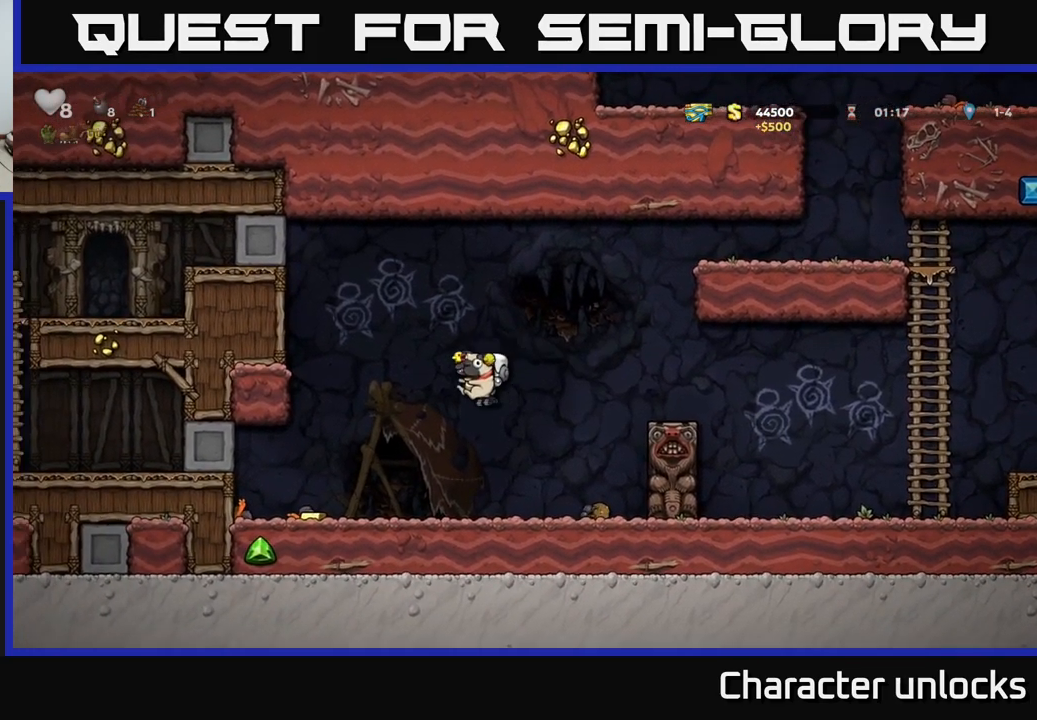
{"buttons": ["DPAD_LEFT"], "left_stick": "center", "events": []}
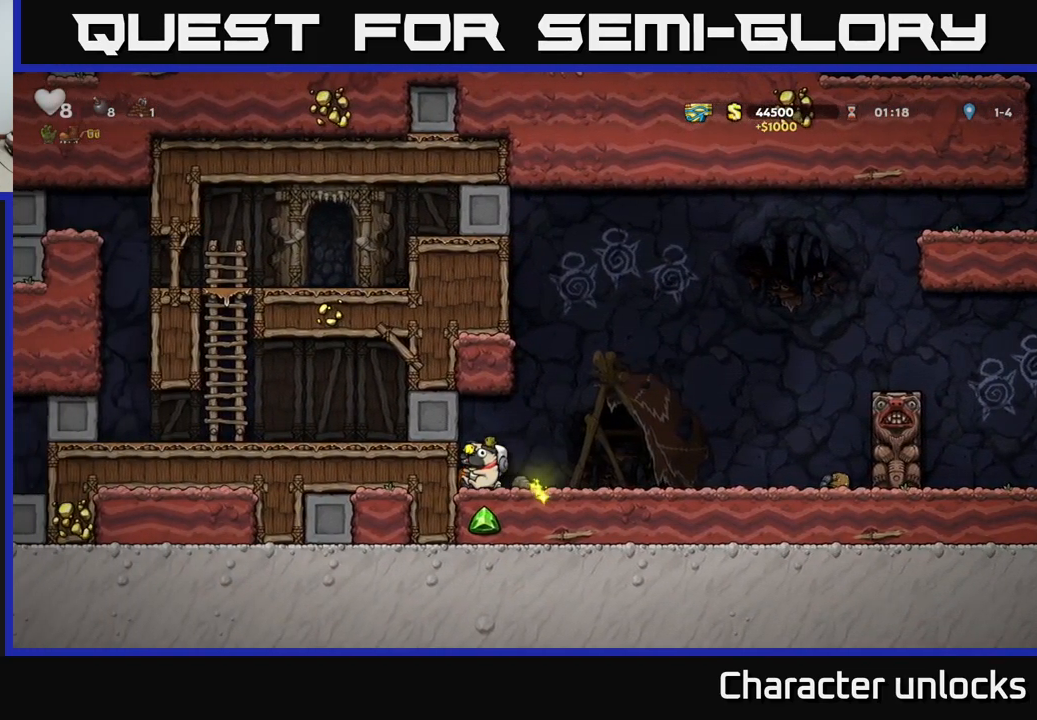
{"buttons": ["DPAD_RIGHT"], "left_stick": "center", "events": [[34, "DPAD_LEFT", "up"], [50, "DPAD_RIGHT", "down"], [84, "A", "down"], [217, "A", "up"]]}
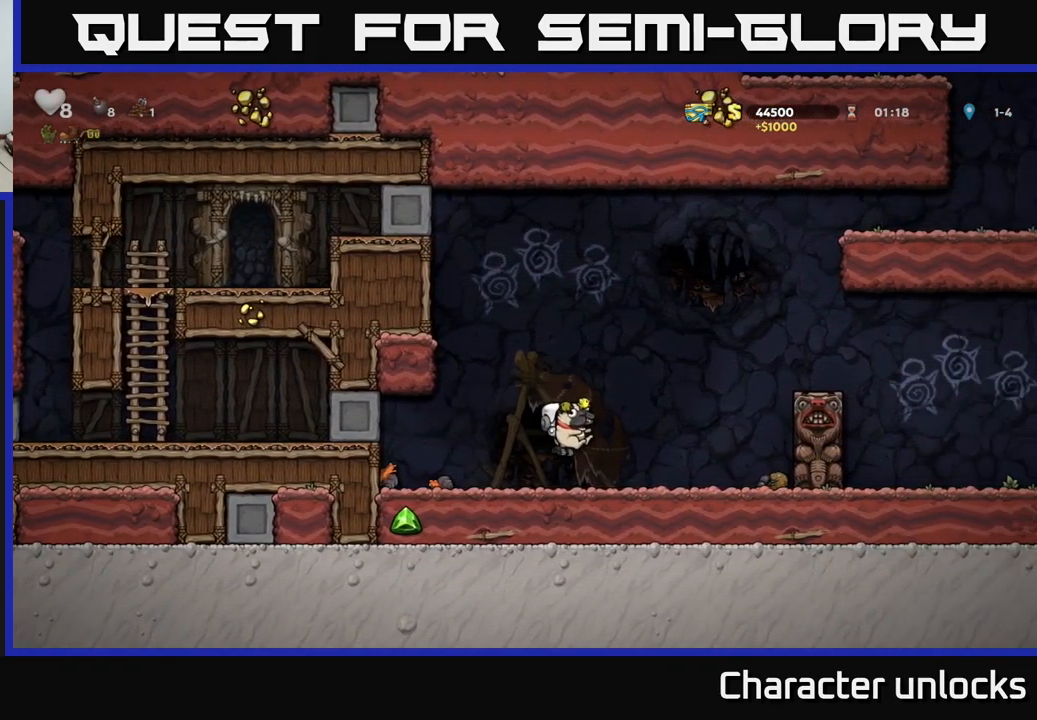
{"buttons": ["DPAD_LEFT"], "left_stick": "center", "events": [[217, "A", "down"], [267, "DPAD_RIGHT", "up"], [300, "DPAD_LEFT", "down"], [367, "A", "up"]]}
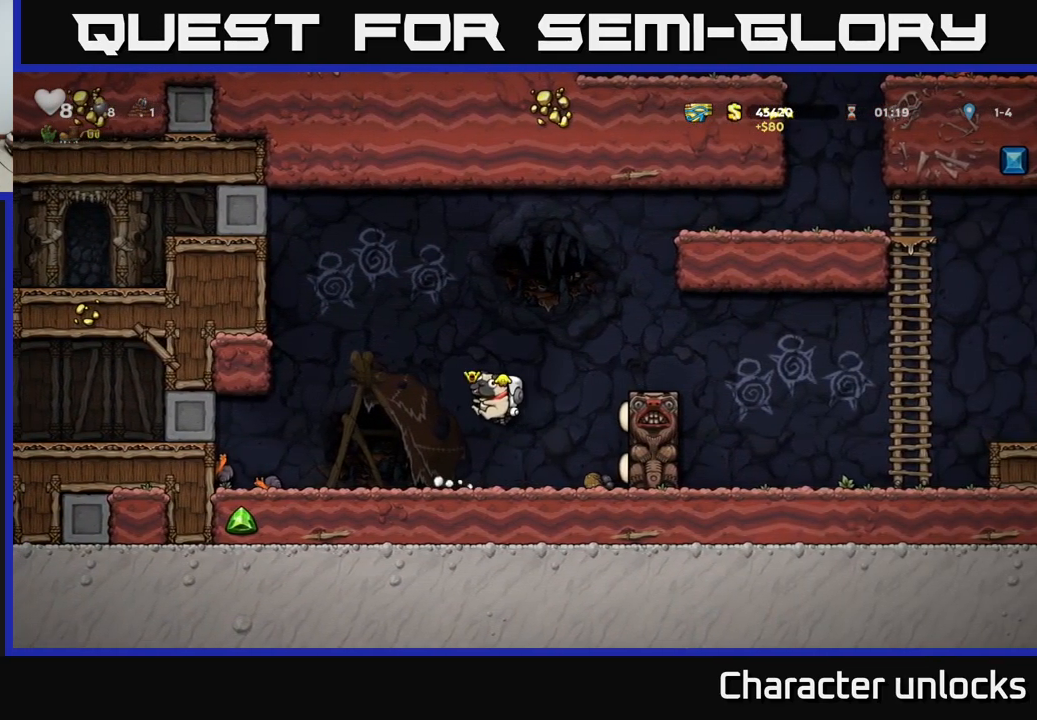
{"buttons": ["DPAD_RIGHT"], "left_stick": "center", "events": [[184, "DPAD_LEFT", "up"], [400, "DPAD_RIGHT", "down"]]}
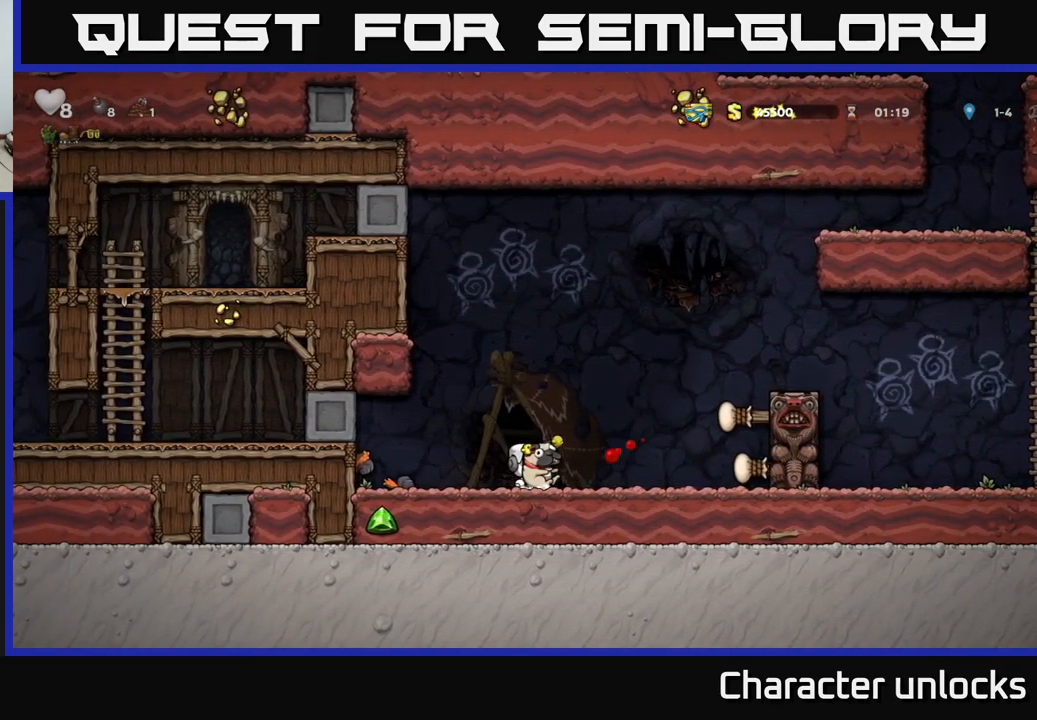
{"buttons": ["DPAD_RIGHT"], "left_stick": "center", "events": [[234, "A", "down"], [417, "A", "up"]]}
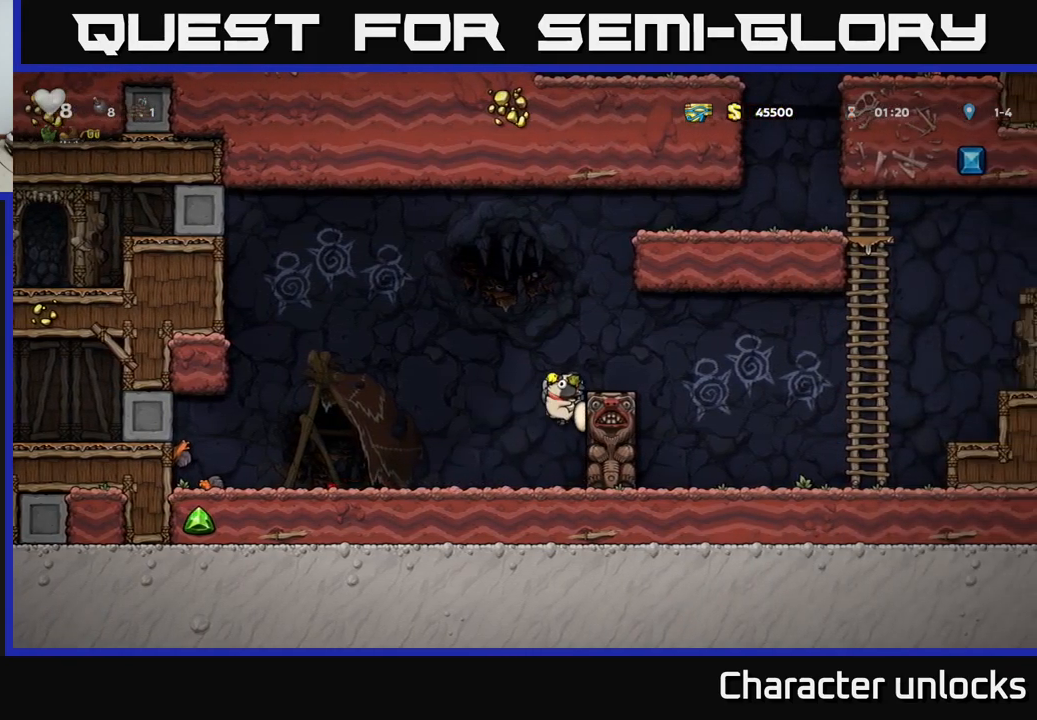
{"buttons": ["DPAD_RIGHT"], "left_stick": "center", "events": [[83, "A", "down"], [233, "A", "up"]]}
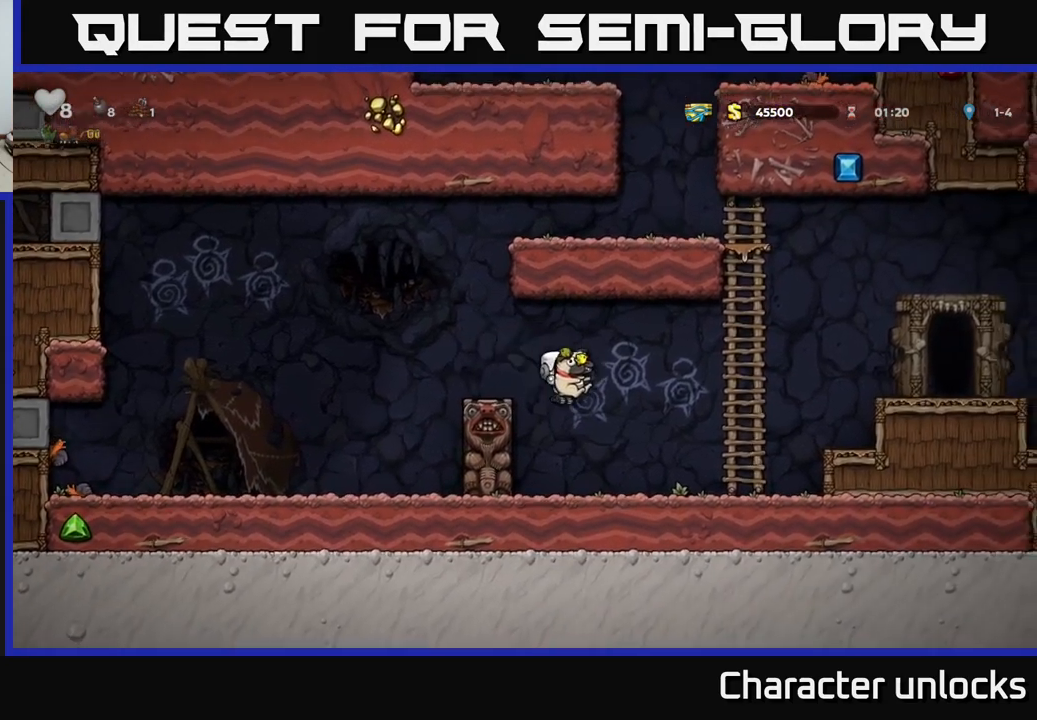
{"buttons": ["DPAD_RIGHT"], "left_stick": "center", "events": [[266, "A", "down"], [433, "A", "up"]]}
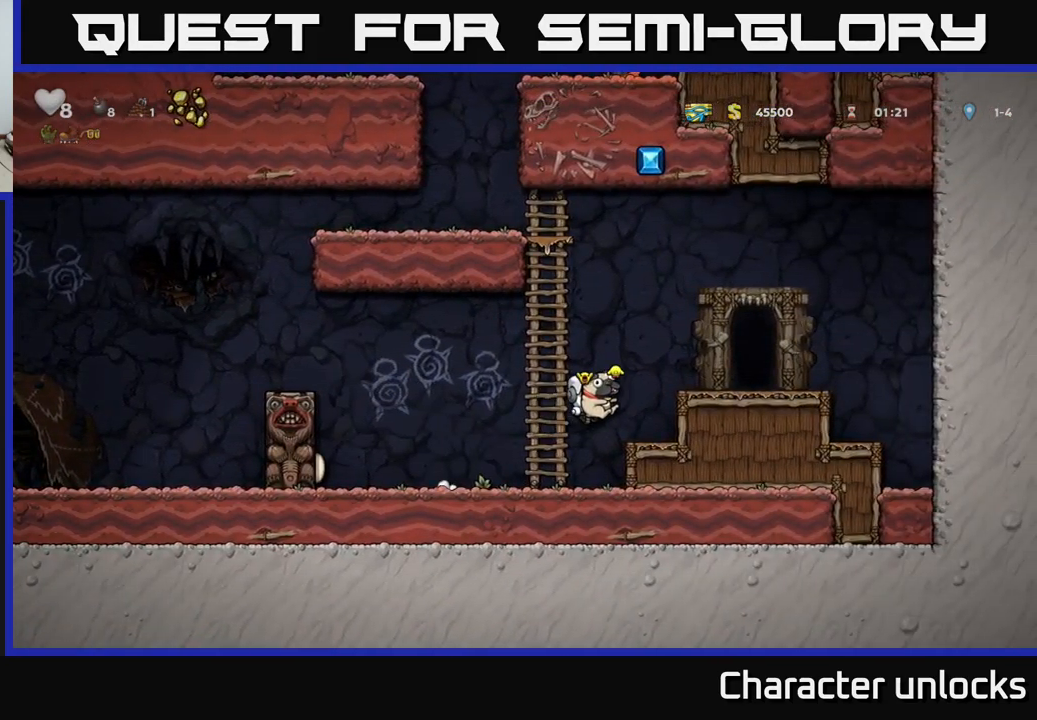
{"buttons": ["DPAD_RIGHT"], "left_stick": "center", "events": [[183, "A", "down"], [316, "A", "up"]]}
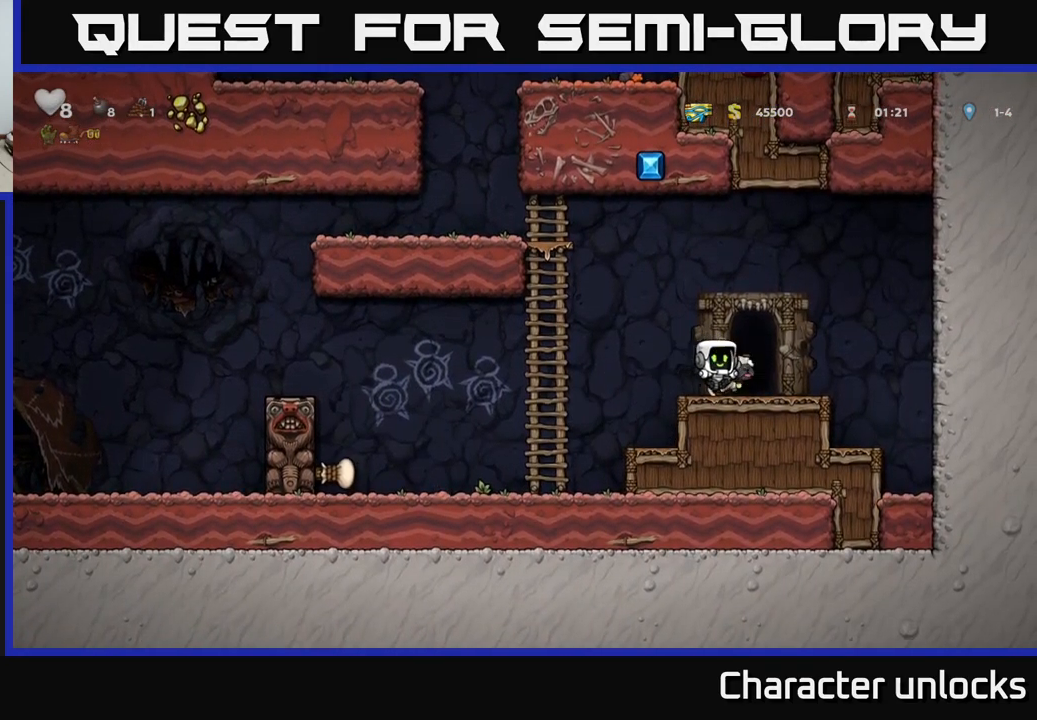
{"buttons": [], "left_stick": "center", "events": [[16, "DPAD_RIGHT", "up"], [100, "L2", "down"], [183, "L2", "up"], [266, "L2", "down"], [366, "L2", "up"]]}
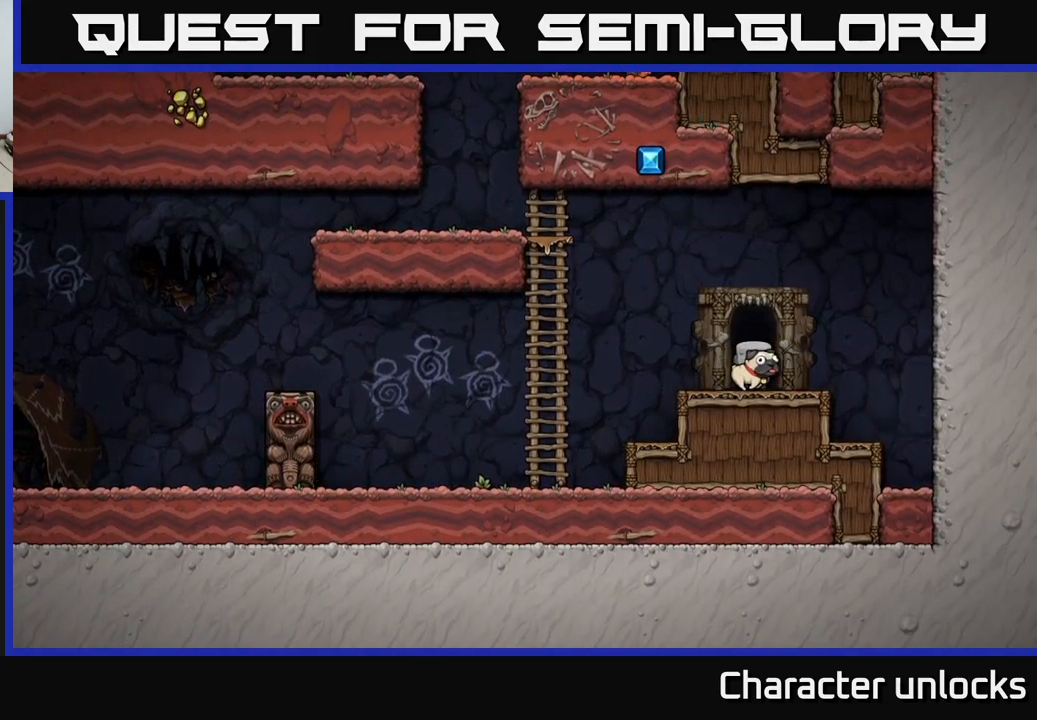
{"buttons": [], "left_stick": "center", "events": []}
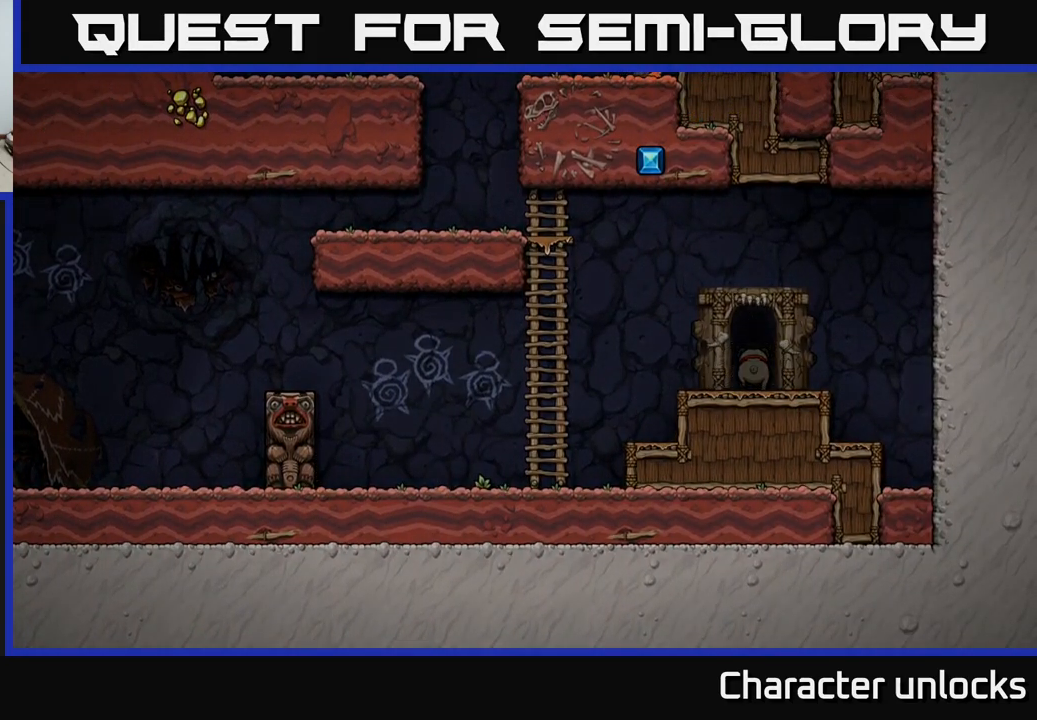
{"buttons": [], "left_stick": "center", "events": []}